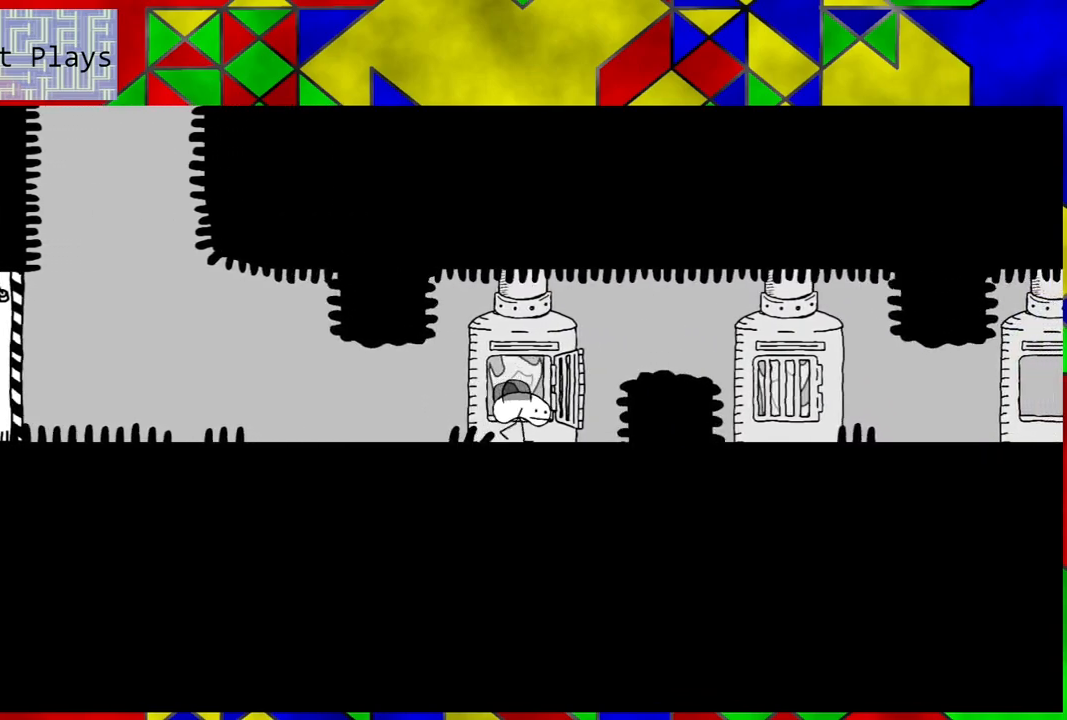
Gameplay with a controller (Nintendo layout); each line is a JSON object with the inputs held at the frame after it. "events" lists button and stick changes between this image and that frame as [ms after this image, input, new state], when the widget could be followed in between. Not read: L3 R3.
{"buttons": ["DPAD_RIGHT"], "left_stick": "center", "right_stick": "center", "events": []}
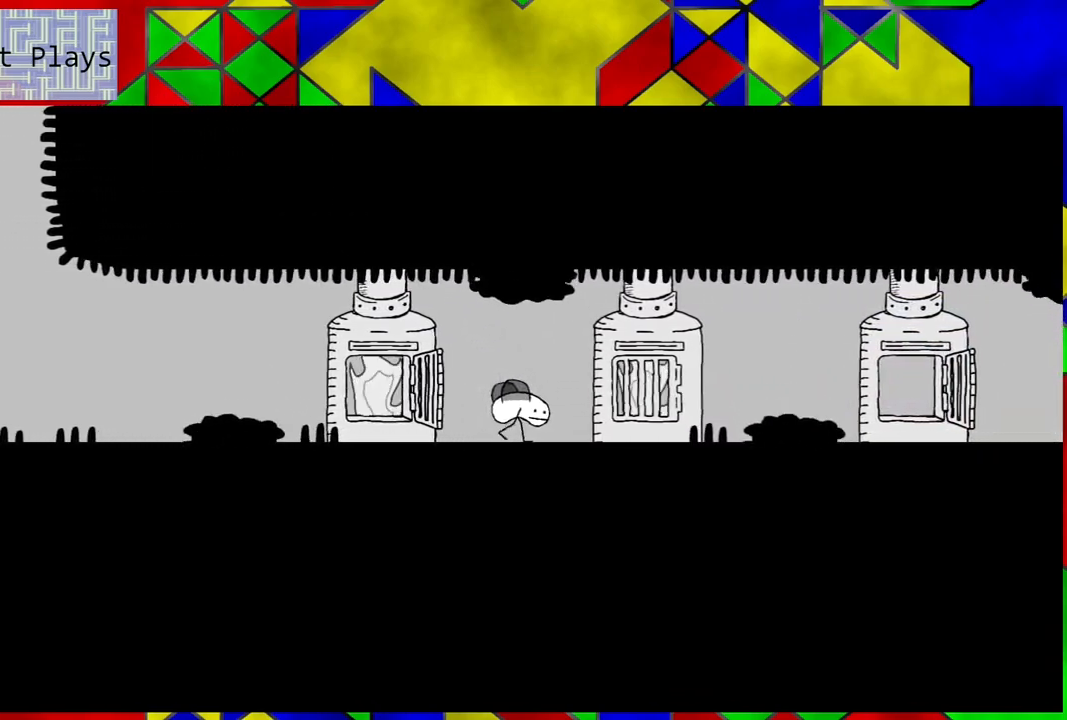
{"buttons": [], "left_stick": "center", "right_stick": "center", "events": [[467, "DPAD_RIGHT", "up"]]}
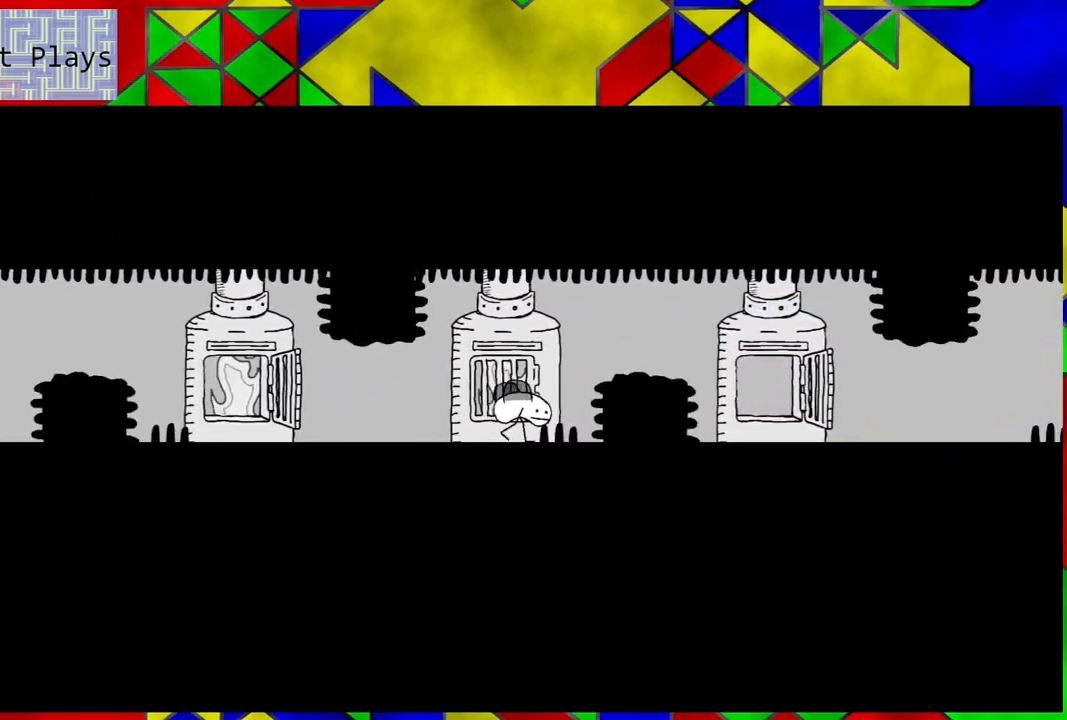
{"buttons": ["DPAD_RIGHT"], "left_stick": "center", "right_stick": "center", "events": [[150, "DPAD_RIGHT", "down"]]}
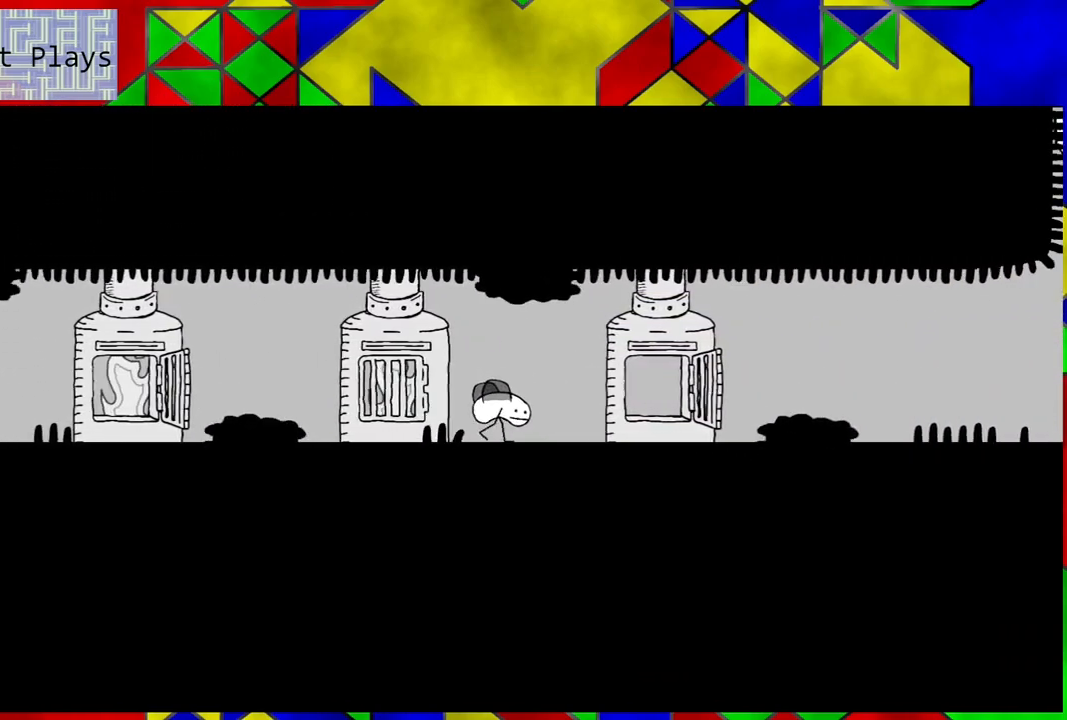
{"buttons": ["DPAD_RIGHT"], "left_stick": "center", "right_stick": "center", "events": []}
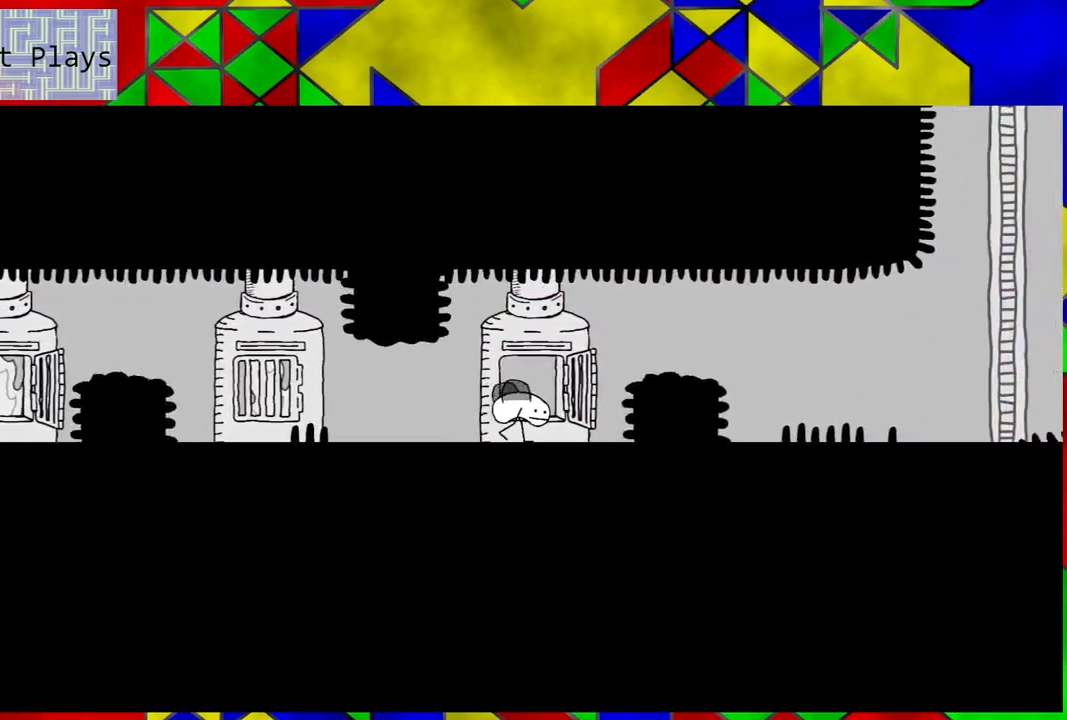
{"buttons": ["DPAD_RIGHT"], "left_stick": "center", "right_stick": "center", "events": [[33, "DPAD_RIGHT", "up"], [150, "DPAD_RIGHT", "down"]]}
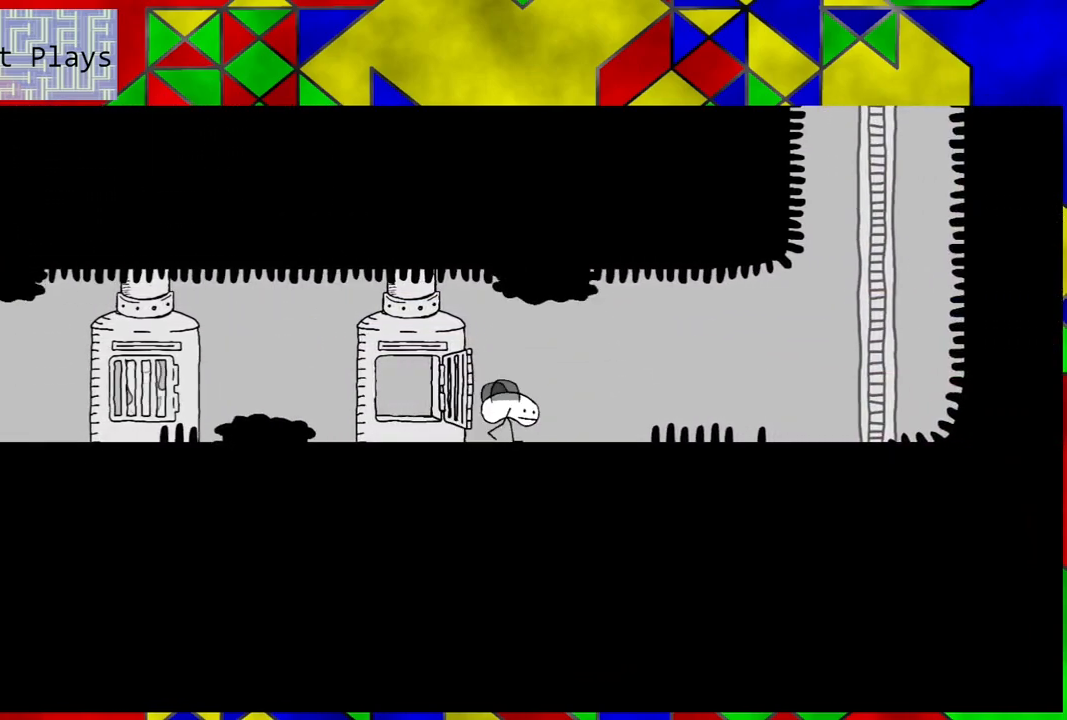
{"buttons": ["DPAD_RIGHT"], "left_stick": "center", "right_stick": "center", "events": []}
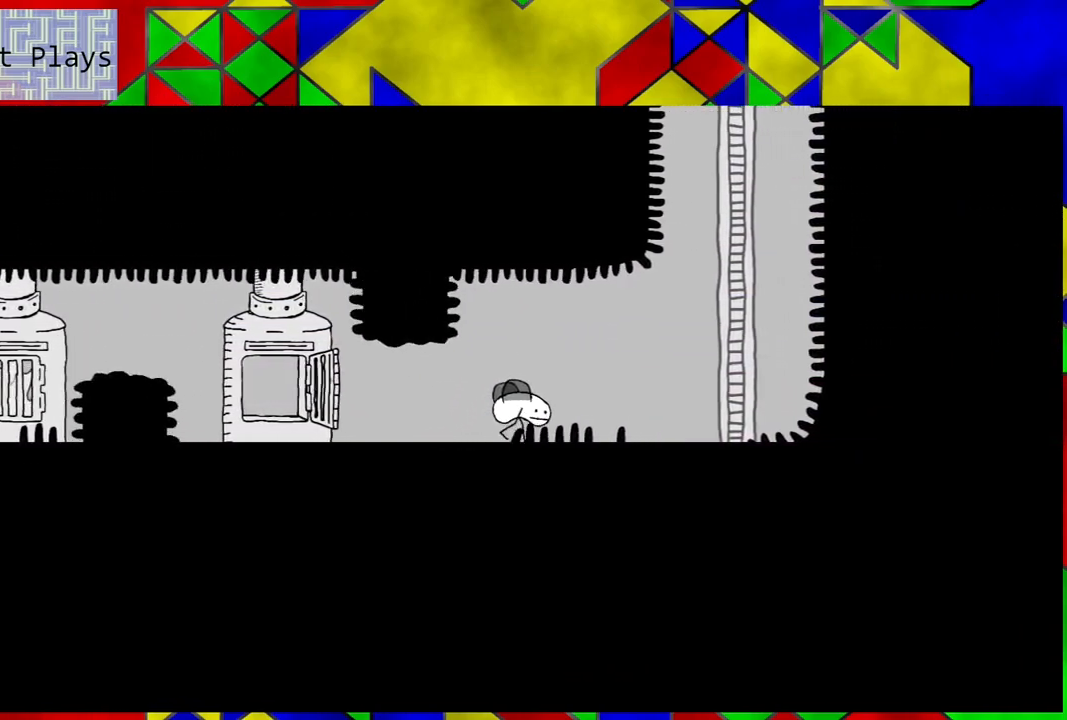
{"buttons": [], "left_stick": "center", "right_stick": "center", "events": [[217, "DPAD_RIGHT", "up"], [250, "DPAD_RIGHT", "down"], [333, "DPAD_RIGHT", "up"]]}
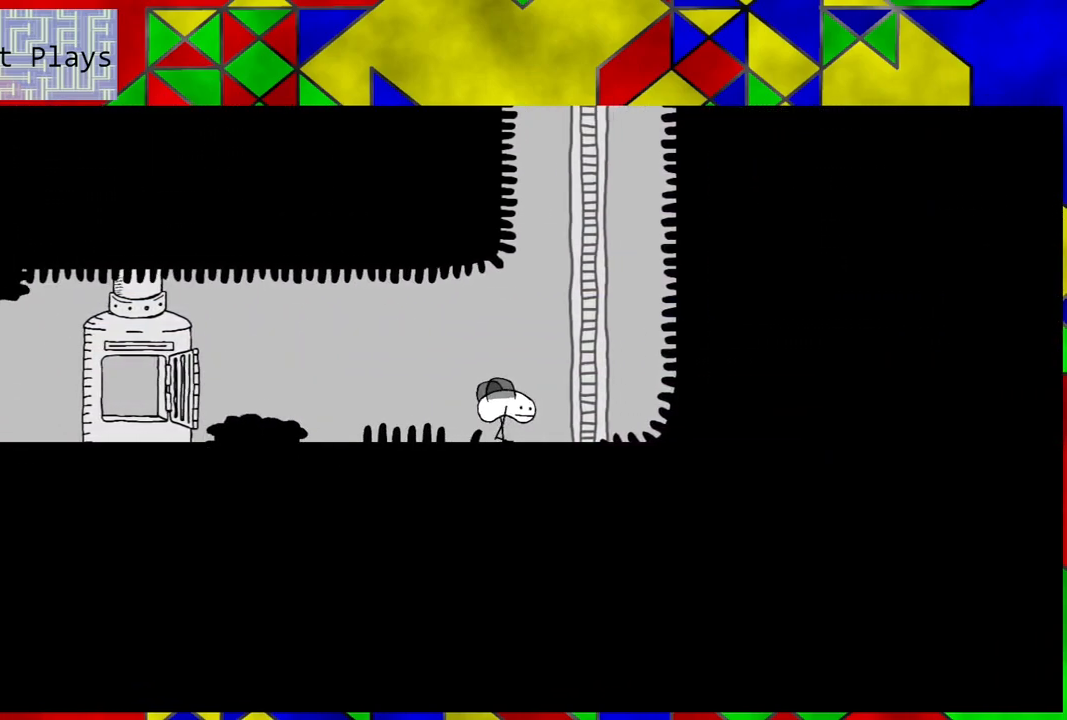
{"buttons": [], "left_stick": "center", "right_stick": "center", "events": []}
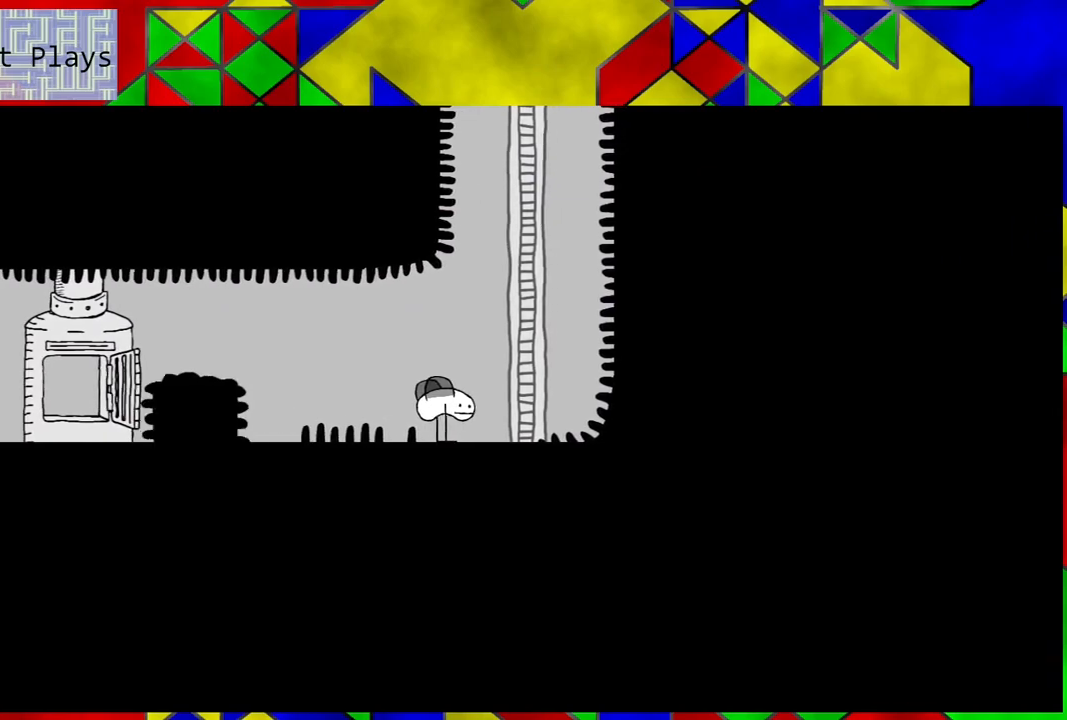
{"buttons": ["B"], "left_stick": "center", "right_stick": "center", "events": [[450, "B", "down"]]}
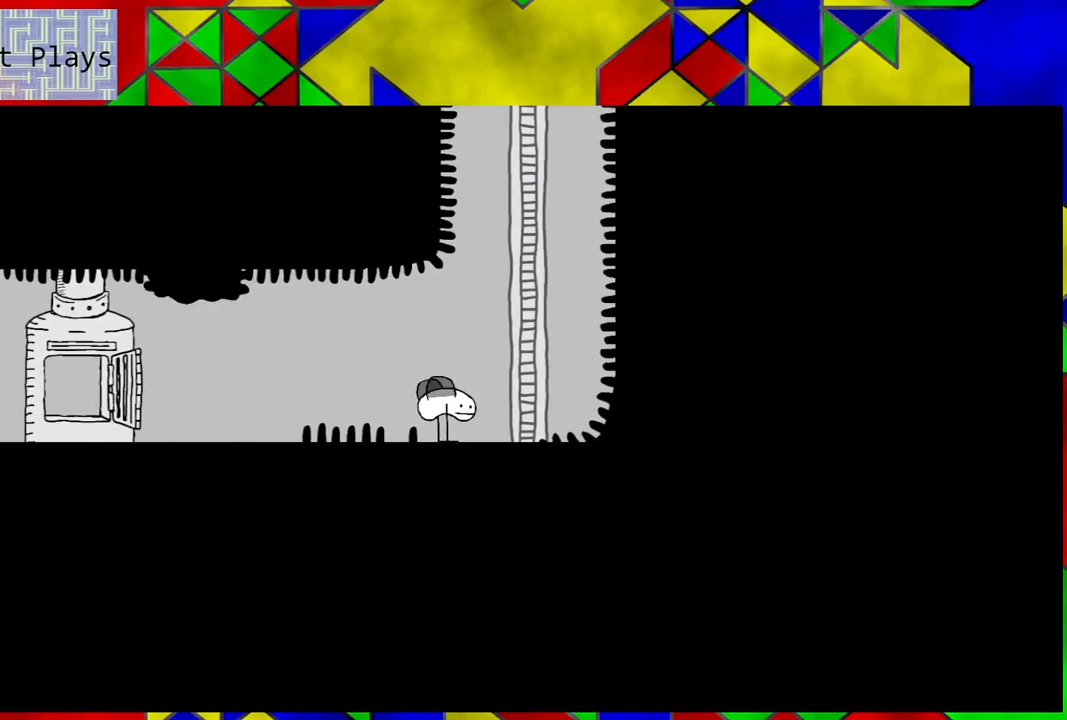
{"buttons": [], "left_stick": "center", "right_stick": "center", "events": [[500, "B", "up"]]}
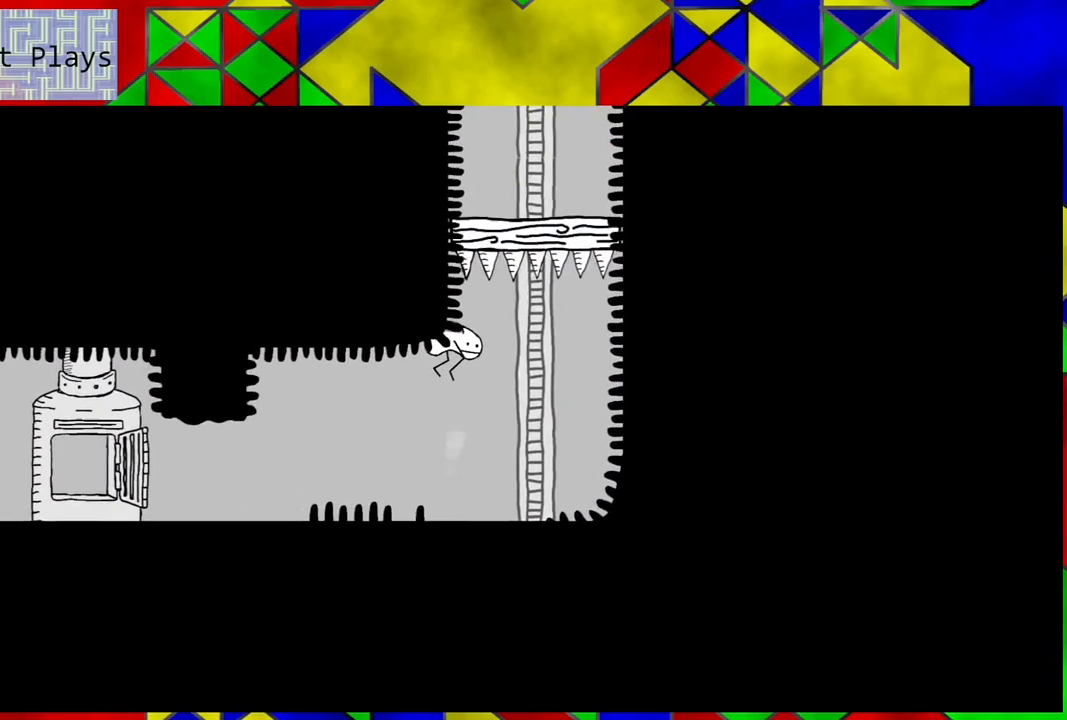
{"buttons": [], "left_stick": "center", "right_stick": "center", "events": [[50, "DPAD_LEFT", "down"], [317, "DPAD_LEFT", "up"]]}
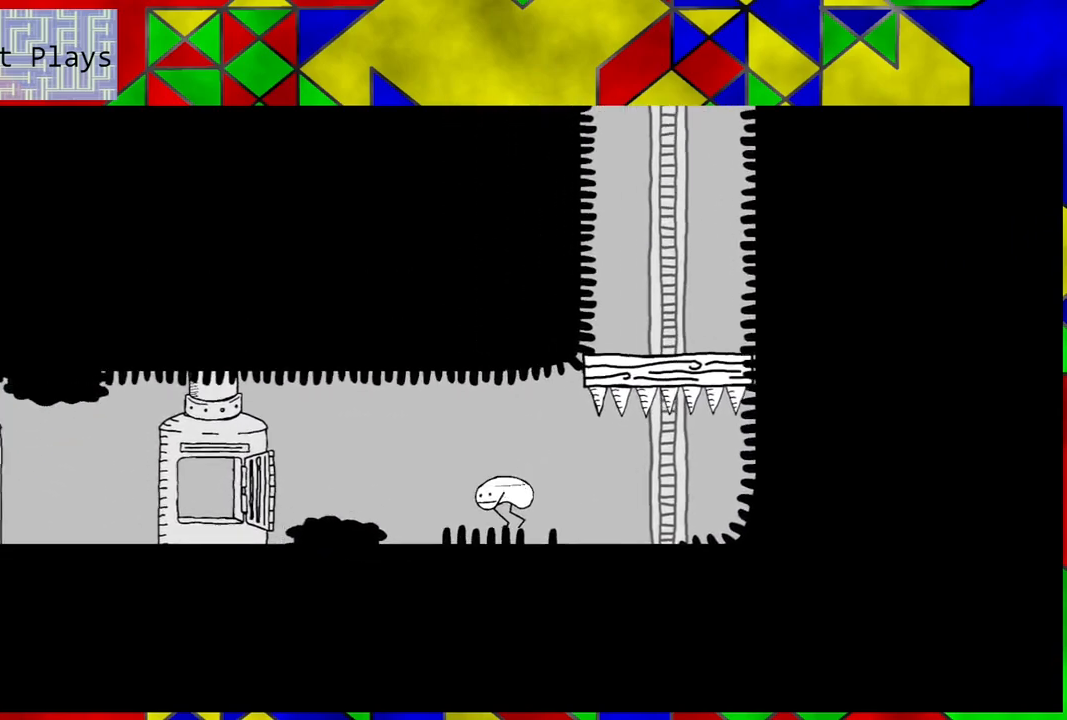
{"buttons": ["B", "DPAD_RIGHT"], "left_stick": "center", "right_stick": "center", "events": [[267, "B", "down"], [283, "DPAD_RIGHT", "down"]]}
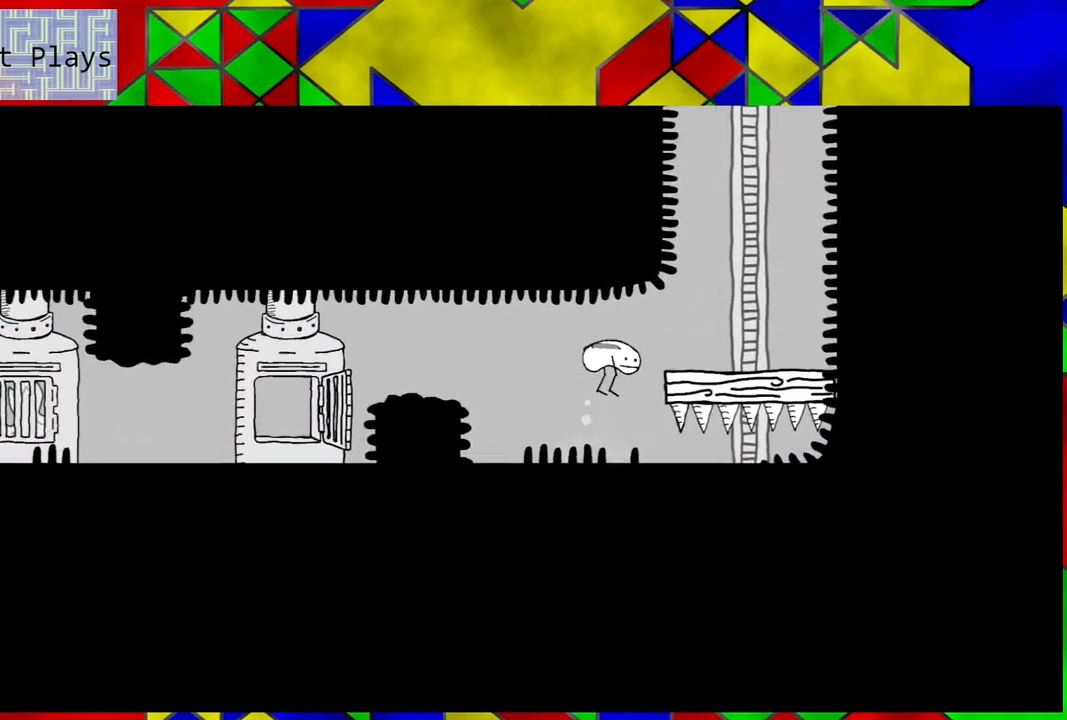
{"buttons": [], "left_stick": "center", "right_stick": "center", "events": [[250, "B", "up"], [467, "DPAD_RIGHT", "up"]]}
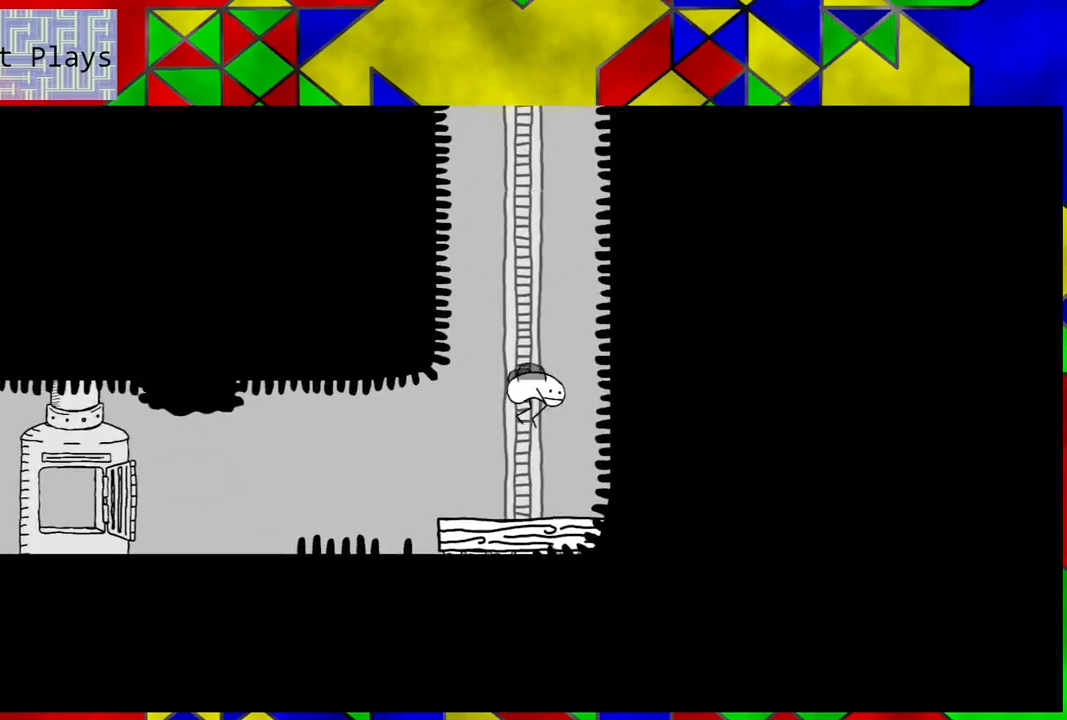
{"buttons": [], "left_stick": "center", "right_stick": "center", "events": []}
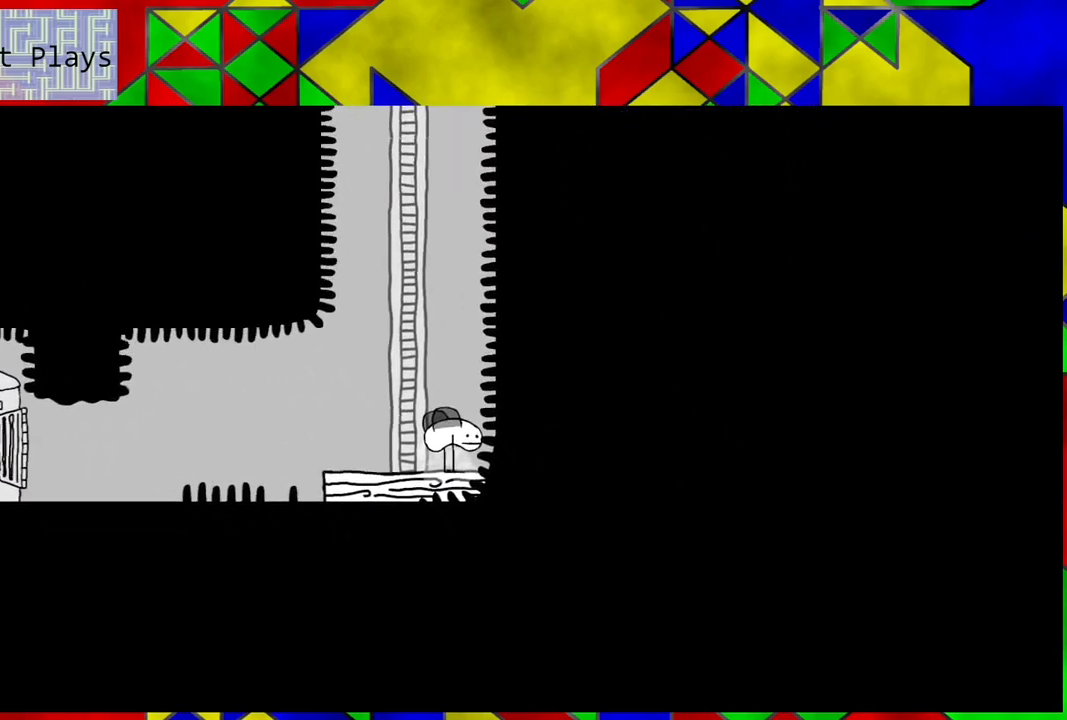
{"buttons": [], "left_stick": "center", "right_stick": "center", "events": []}
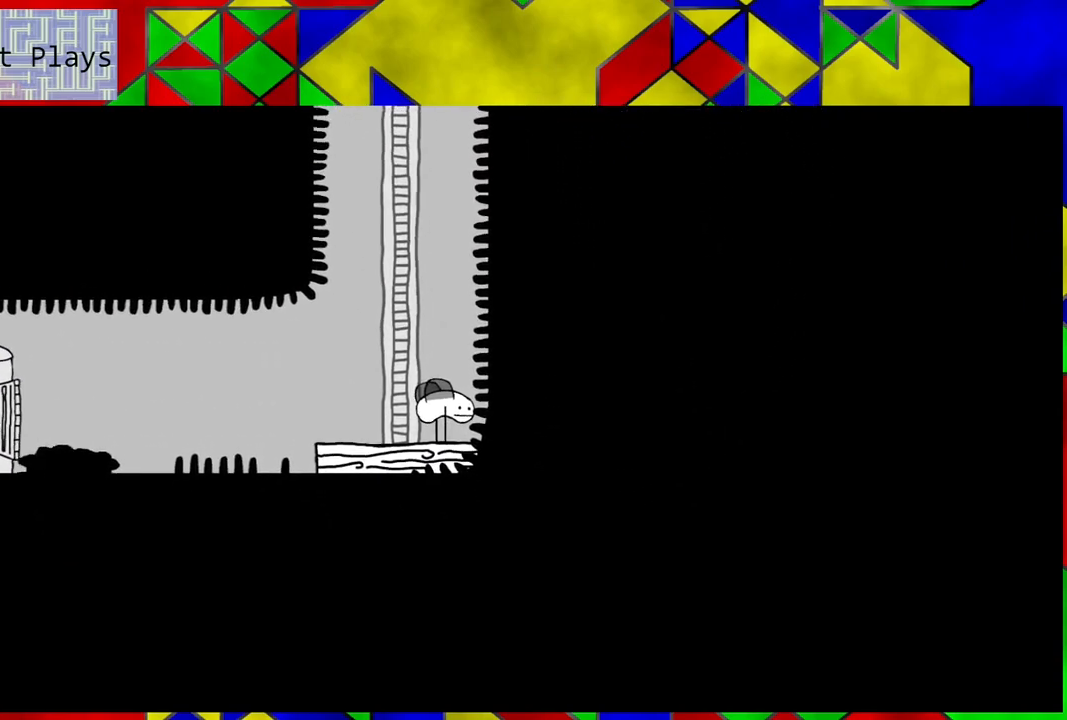
{"buttons": ["DPAD_UP"], "left_stick": "center", "right_stick": "center", "events": [[467, "DPAD_UP", "down"]]}
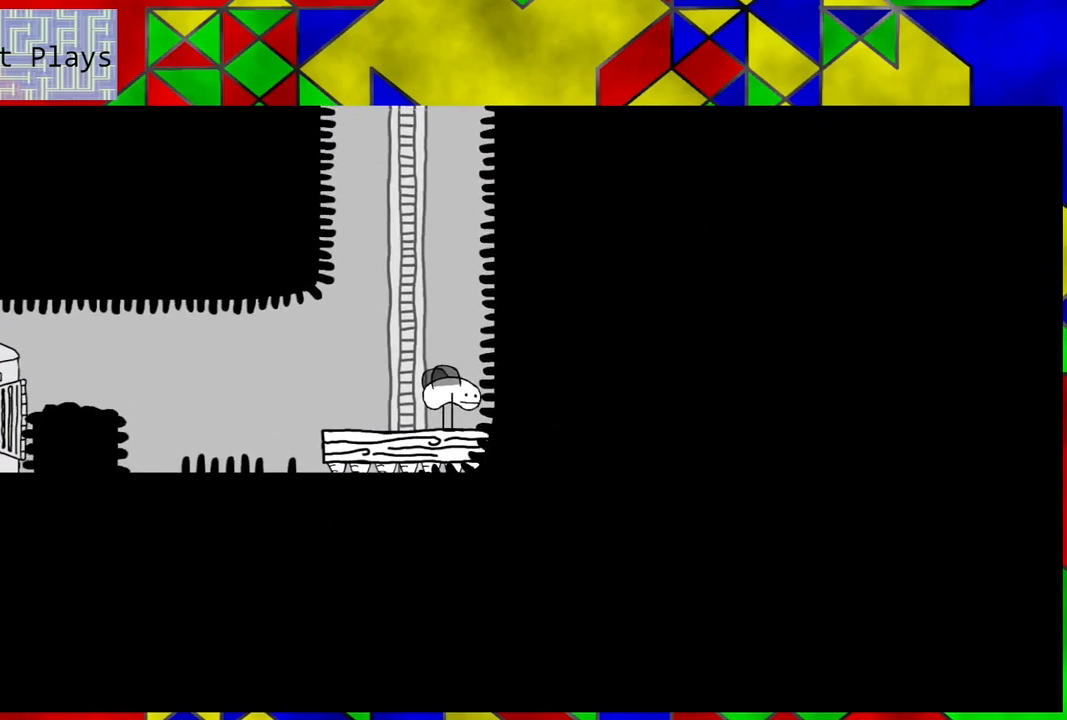
{"buttons": [], "left_stick": "center", "right_stick": "center", "events": [[183, "DPAD_UP", "up"]]}
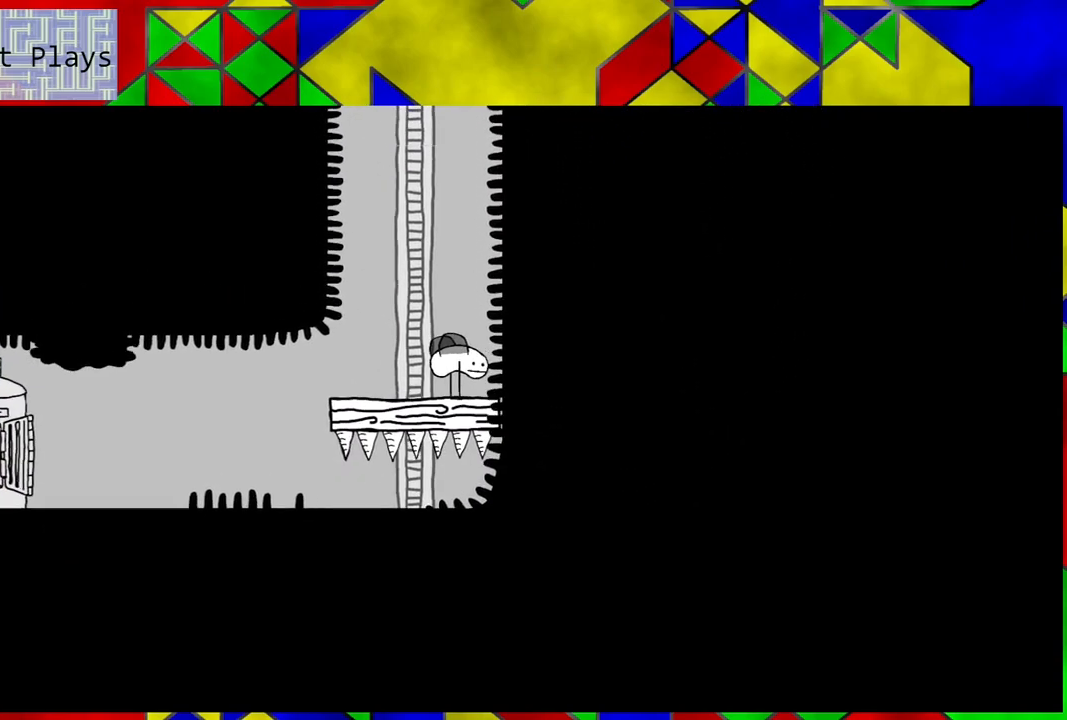
{"buttons": [], "left_stick": "center", "right_stick": "center", "events": []}
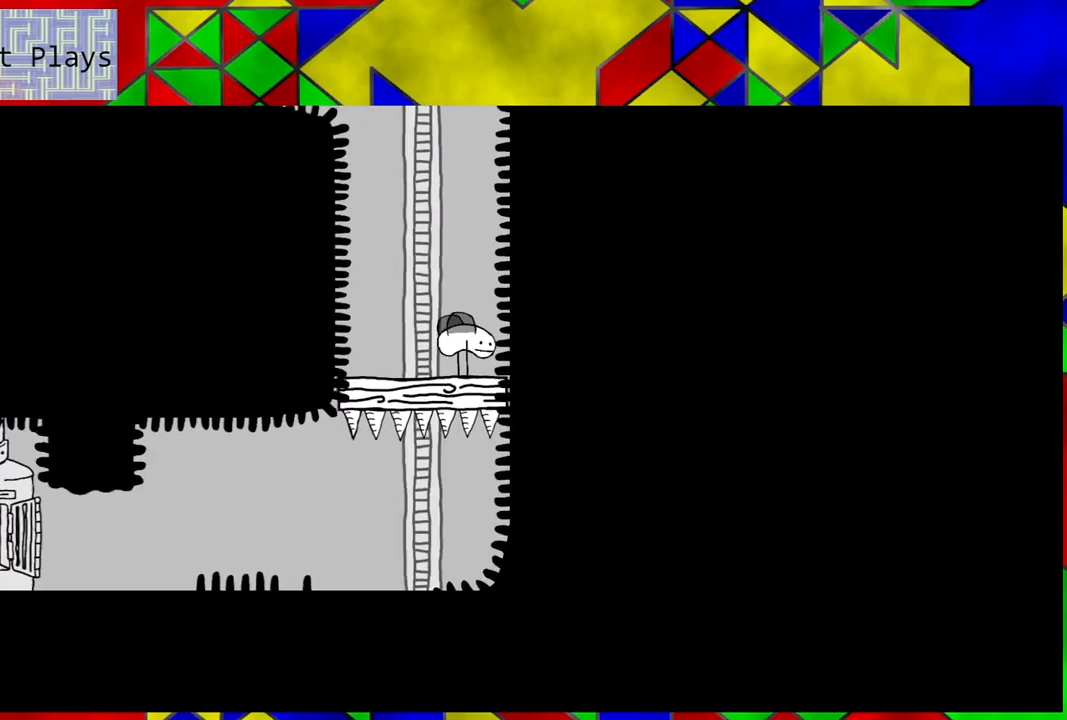
{"buttons": ["DPAD_LEFT"], "left_stick": "center", "right_stick": "center", "events": [[433, "DPAD_LEFT", "down"]]}
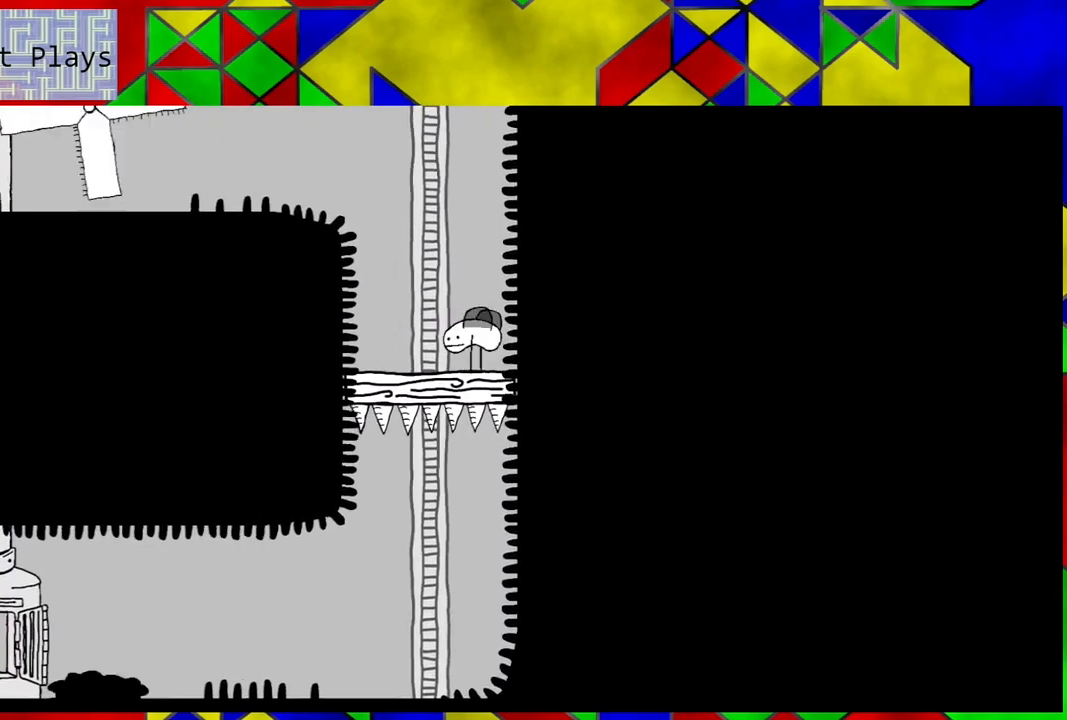
{"buttons": [], "left_stick": "center", "right_stick": "center", "events": [[400, "DPAD_LEFT", "up"]]}
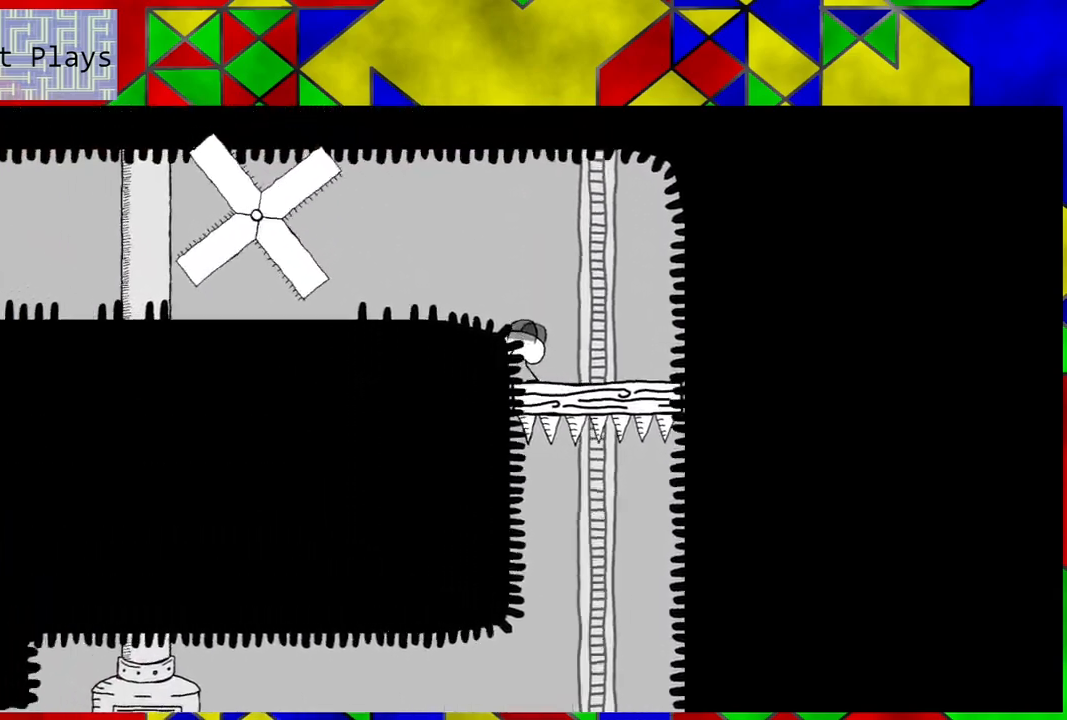
{"buttons": ["DPAD_LEFT"], "left_stick": "center", "right_stick": "center", "events": [[200, "DPAD_LEFT", "down"]]}
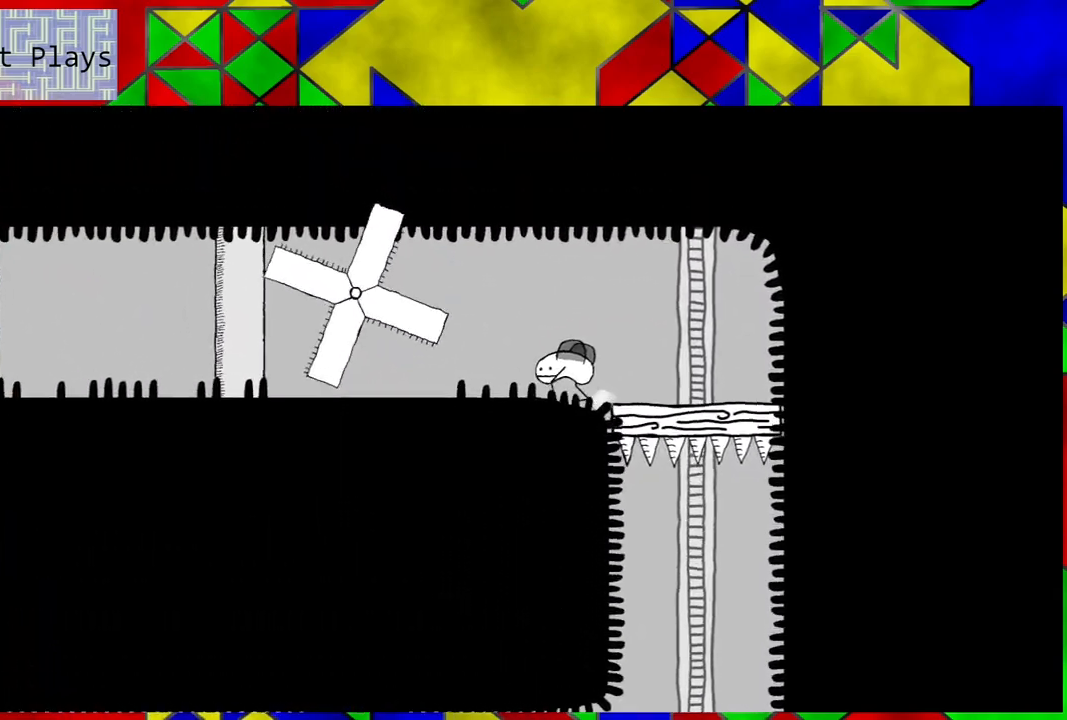
{"buttons": [], "left_stick": "center", "right_stick": "center", "events": [[33, "DPAD_LEFT", "up"]]}
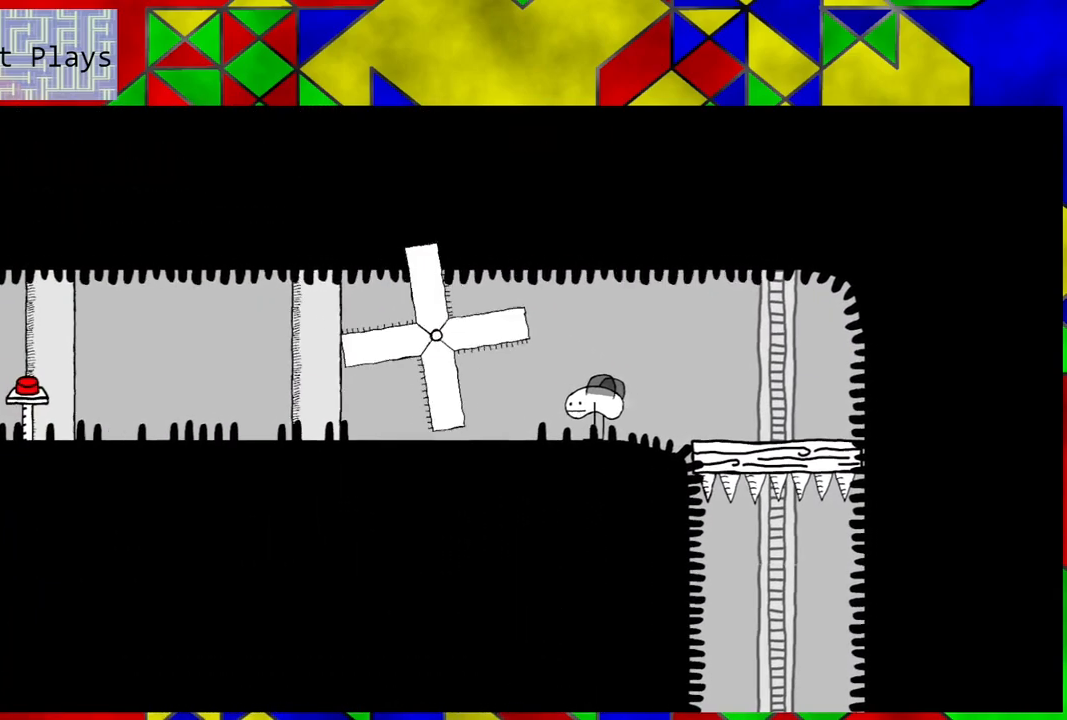
{"buttons": [], "left_stick": "center", "right_stick": "center", "events": []}
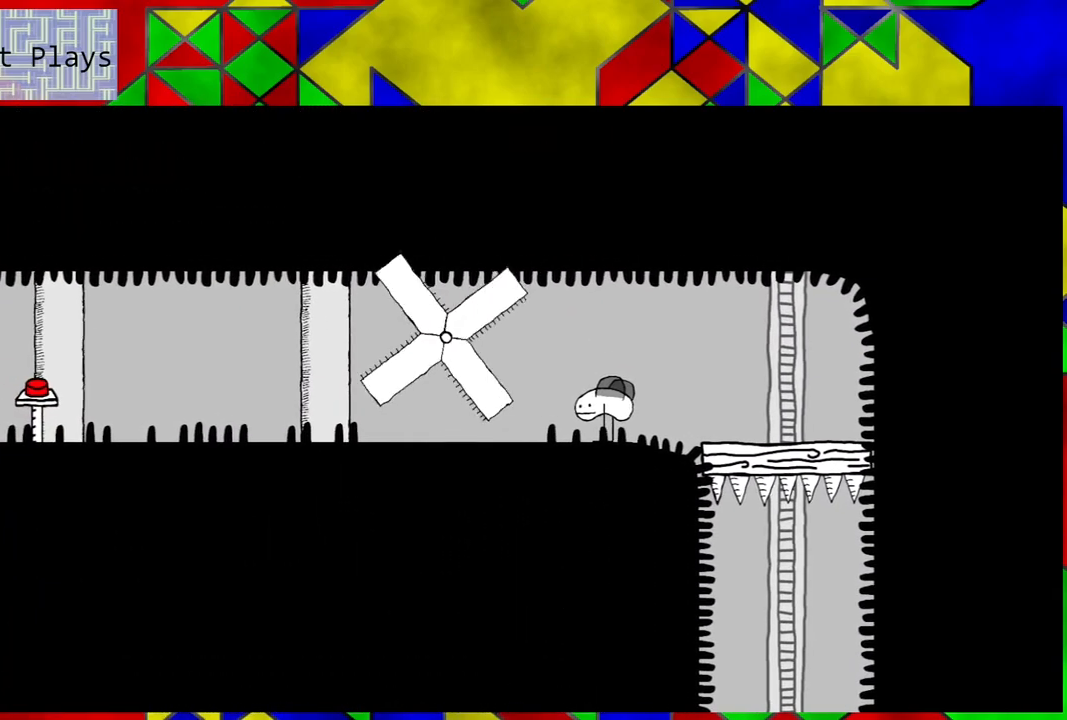
{"buttons": [], "left_stick": "center", "right_stick": "center", "events": []}
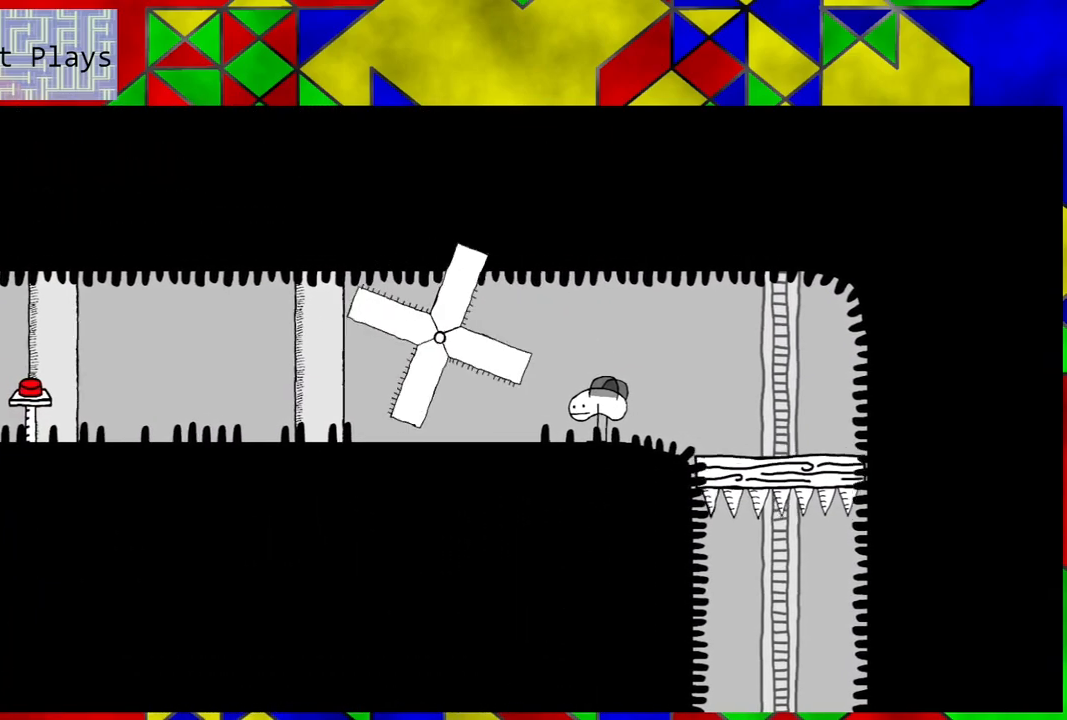
{"buttons": ["DPAD_LEFT"], "left_stick": "center", "right_stick": "center", "events": [[117, "DPAD_LEFT", "down"]]}
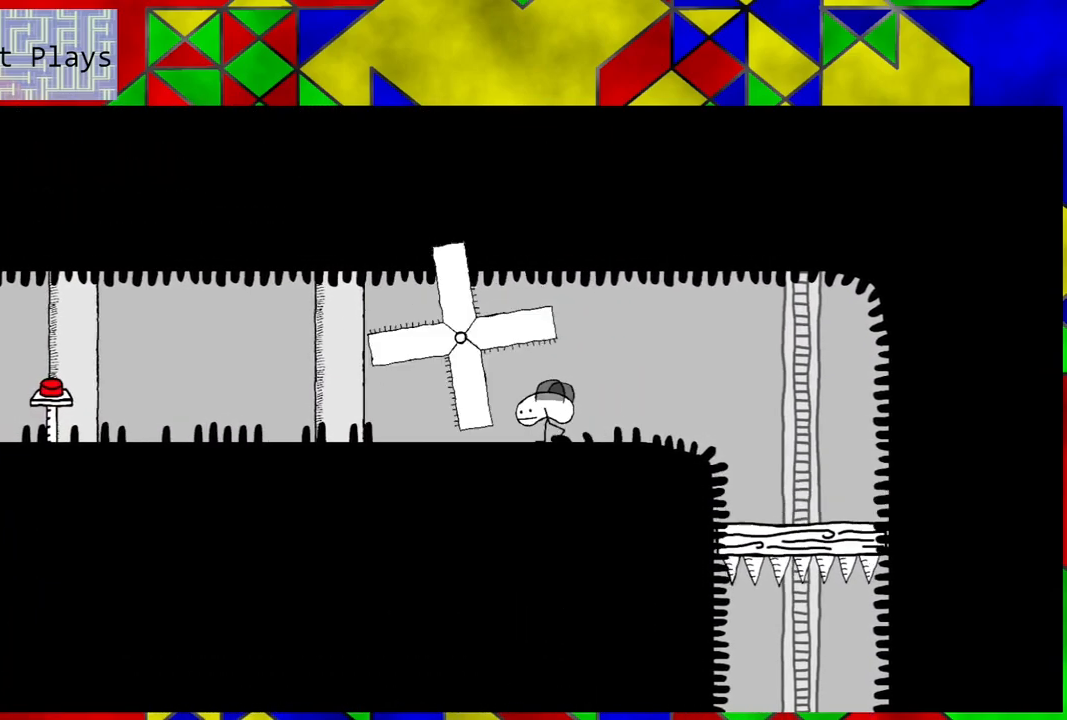
{"buttons": ["DPAD_LEFT"], "left_stick": "center", "right_stick": "center", "events": []}
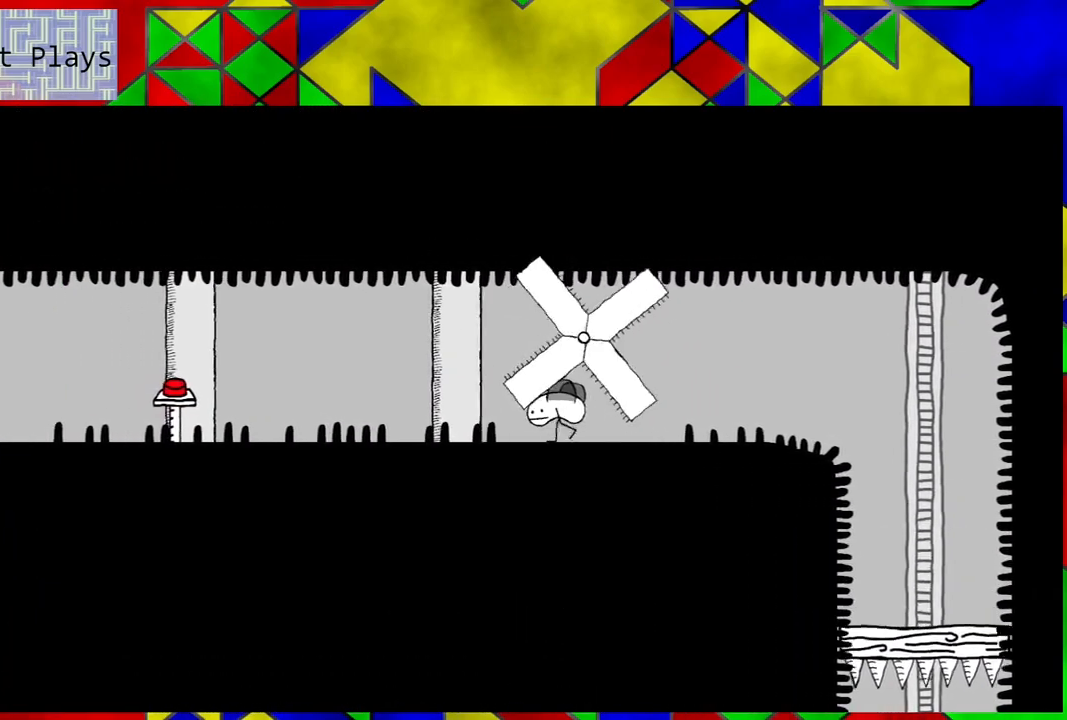
{"buttons": ["DPAD_LEFT"], "left_stick": "center", "right_stick": "center", "events": []}
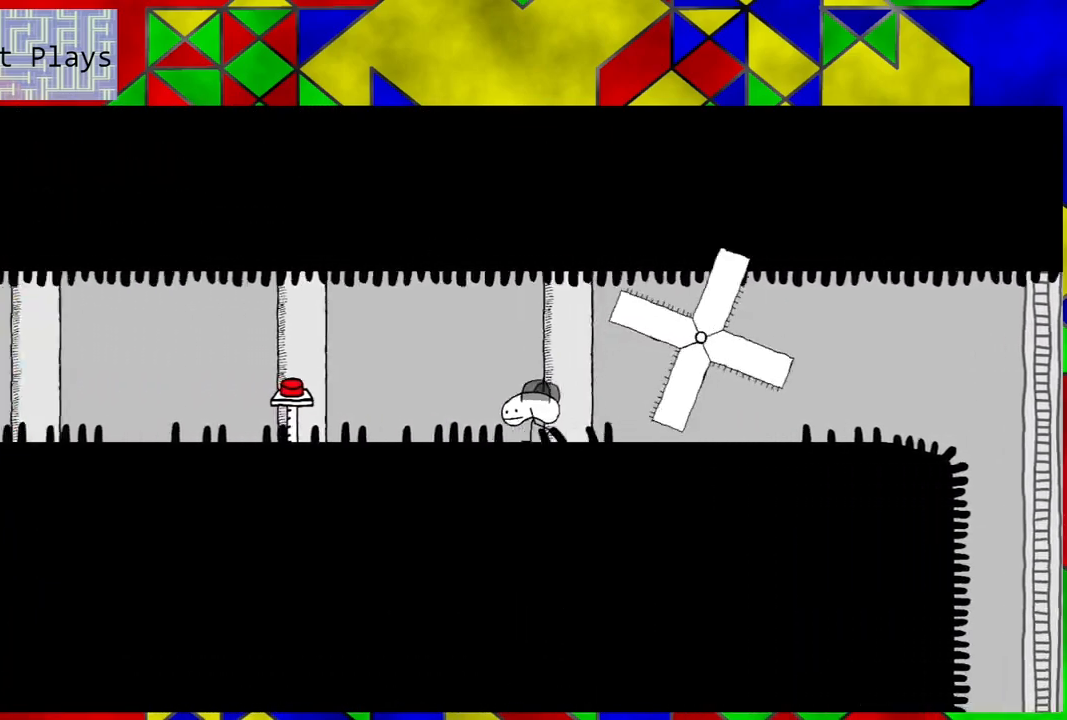
{"buttons": ["DPAD_LEFT"], "left_stick": "center", "right_stick": "center", "events": []}
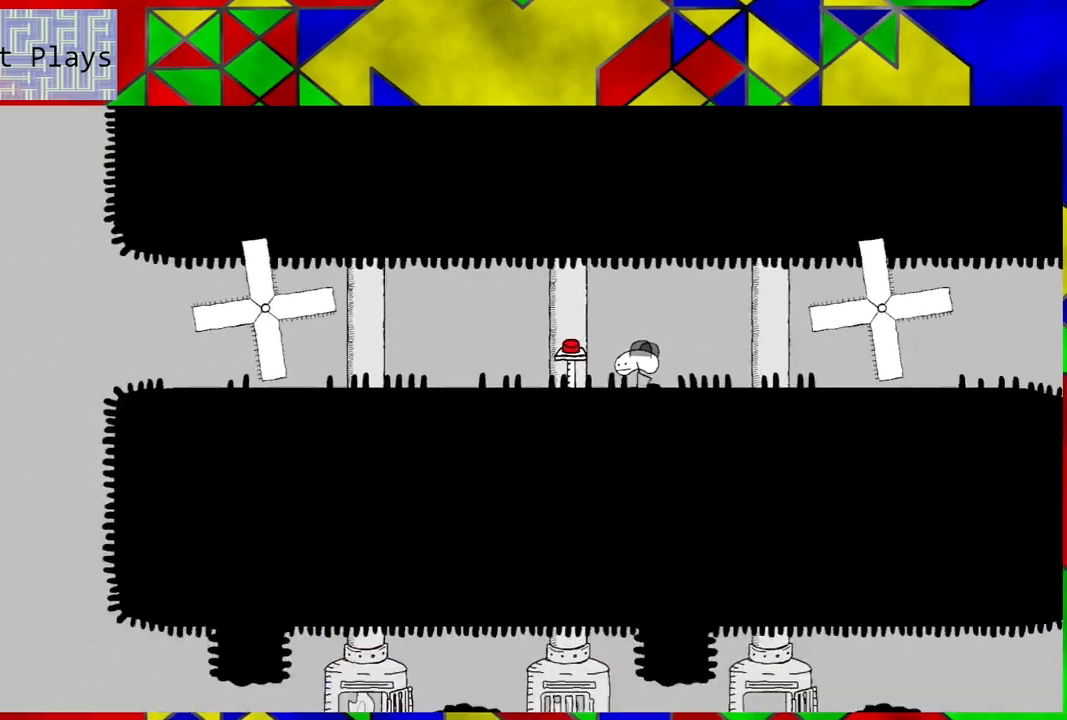
{"buttons": [], "left_stick": "center", "right_stick": "center", "events": [[133, "DPAD_LEFT", "up"]]}
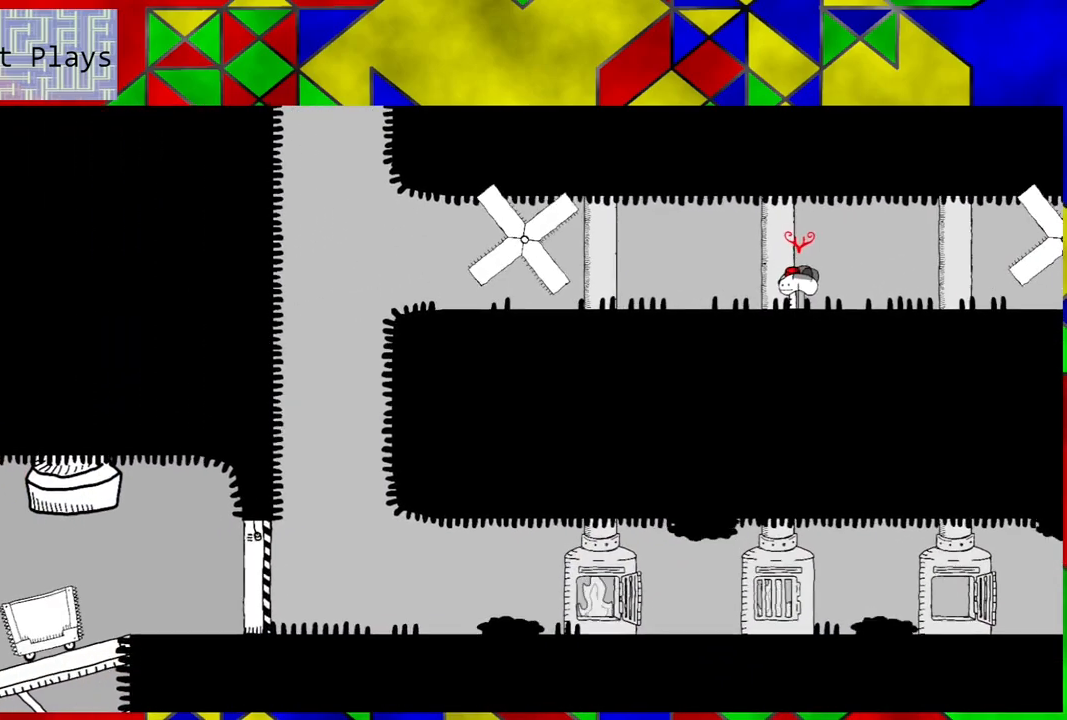
{"buttons": [], "left_stick": "center", "right_stick": "center", "events": [[283, "Y", "down"], [450, "Y", "up"]]}
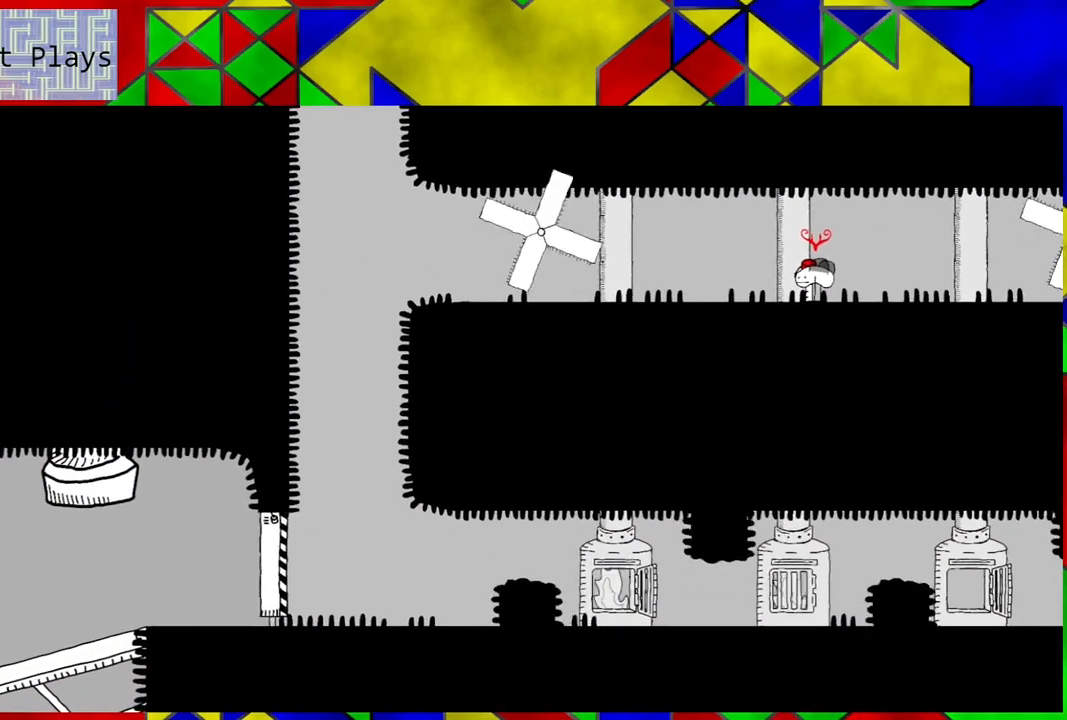
{"buttons": ["DPAD_LEFT"], "left_stick": "center", "right_stick": "center", "events": [[183, "DPAD_LEFT", "down"]]}